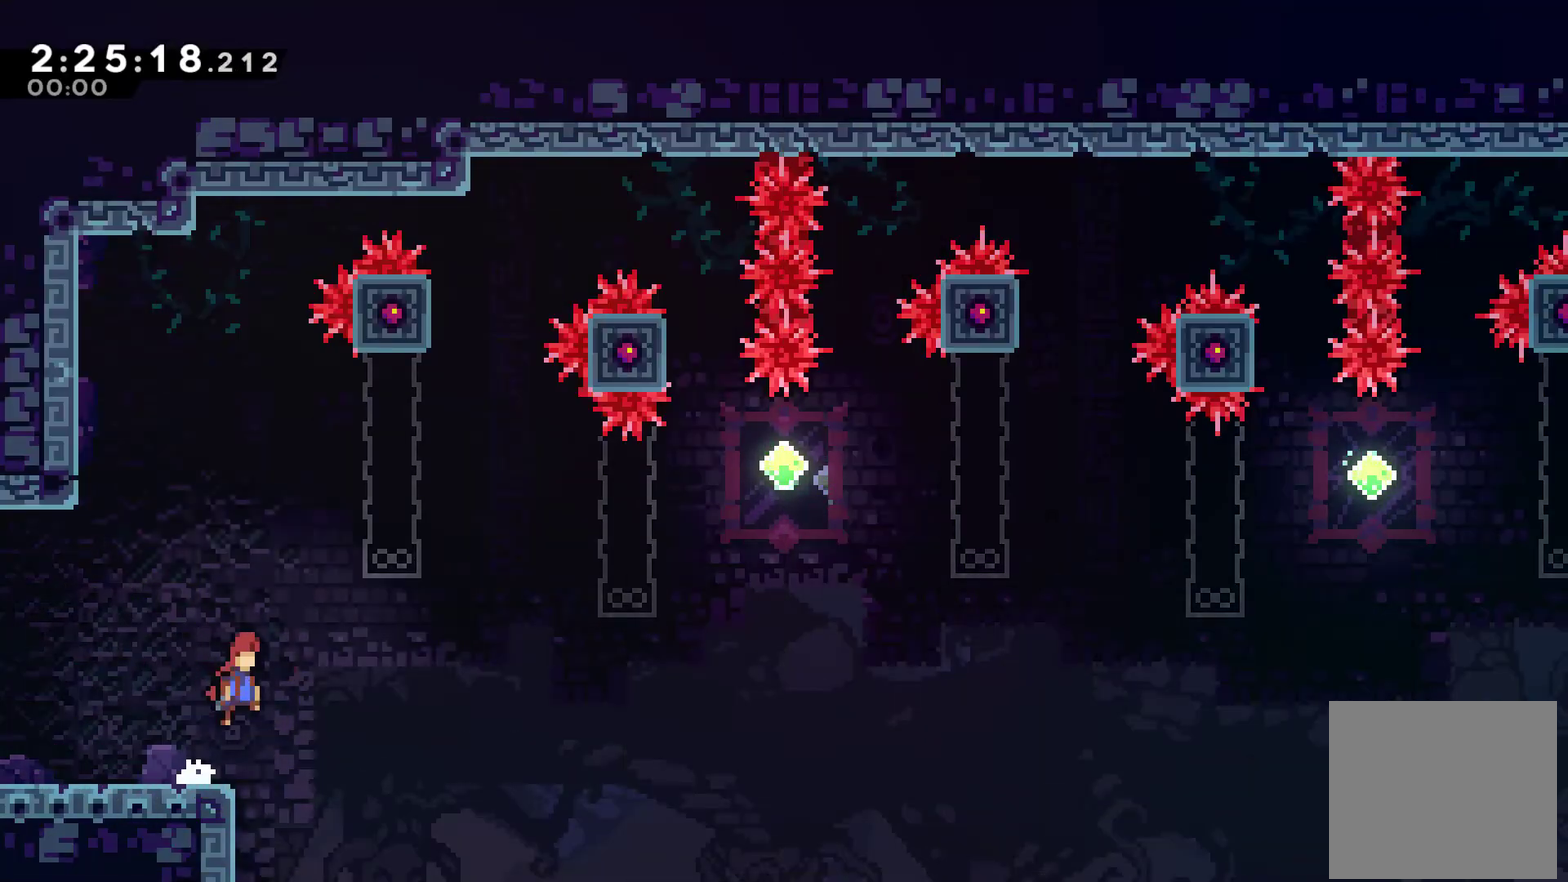
Gameplay with a controller (Xbox layout); each line is a JSON object with the inputs held at the frame after it. "events" lists button and stick changes between this image and that frame as [ms after this image, input, new state], when the widget could be followed in between. This document gives stick clicks only as held states, not as events.
{"buttons": ["X", "DPAD_UP"], "left_stick": "center", "right_stick": "center", "events": [[333, "A", "up"], [433, "DPAD_UP", "down"], [467, "DPAD_RIGHT", "up"], [467, "X", "down"]]}
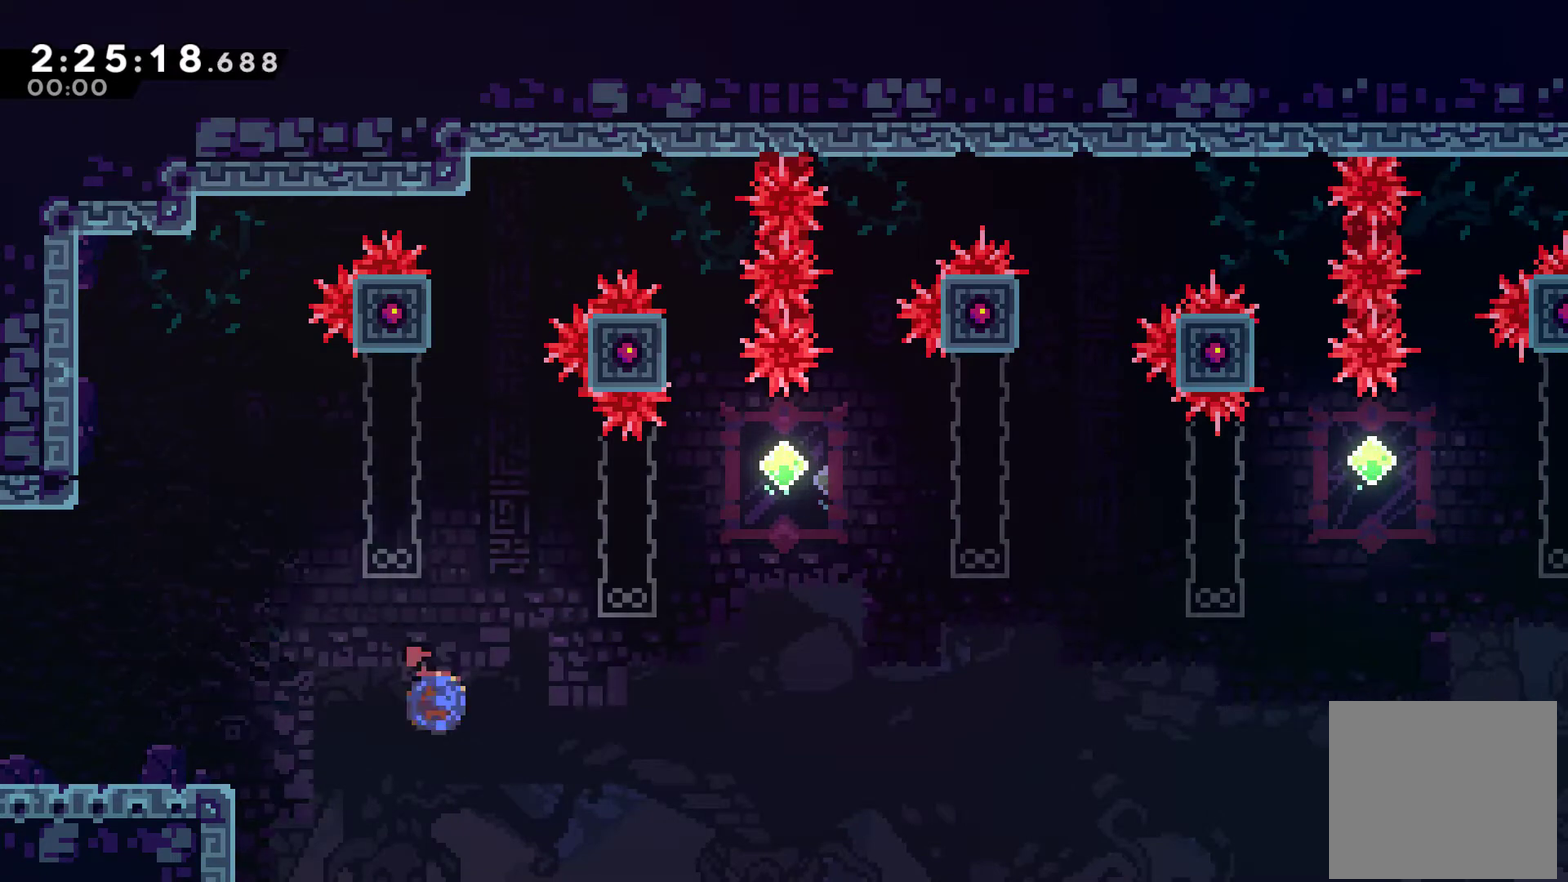
{"buttons": ["DPAD_RIGHT"], "left_stick": "center", "right_stick": "center", "events": [[167, "DPAD_UP", "up"], [233, "A", "down"], [300, "DPAD_RIGHT", "down"], [333, "A", "up"], [367, "X", "up"]]}
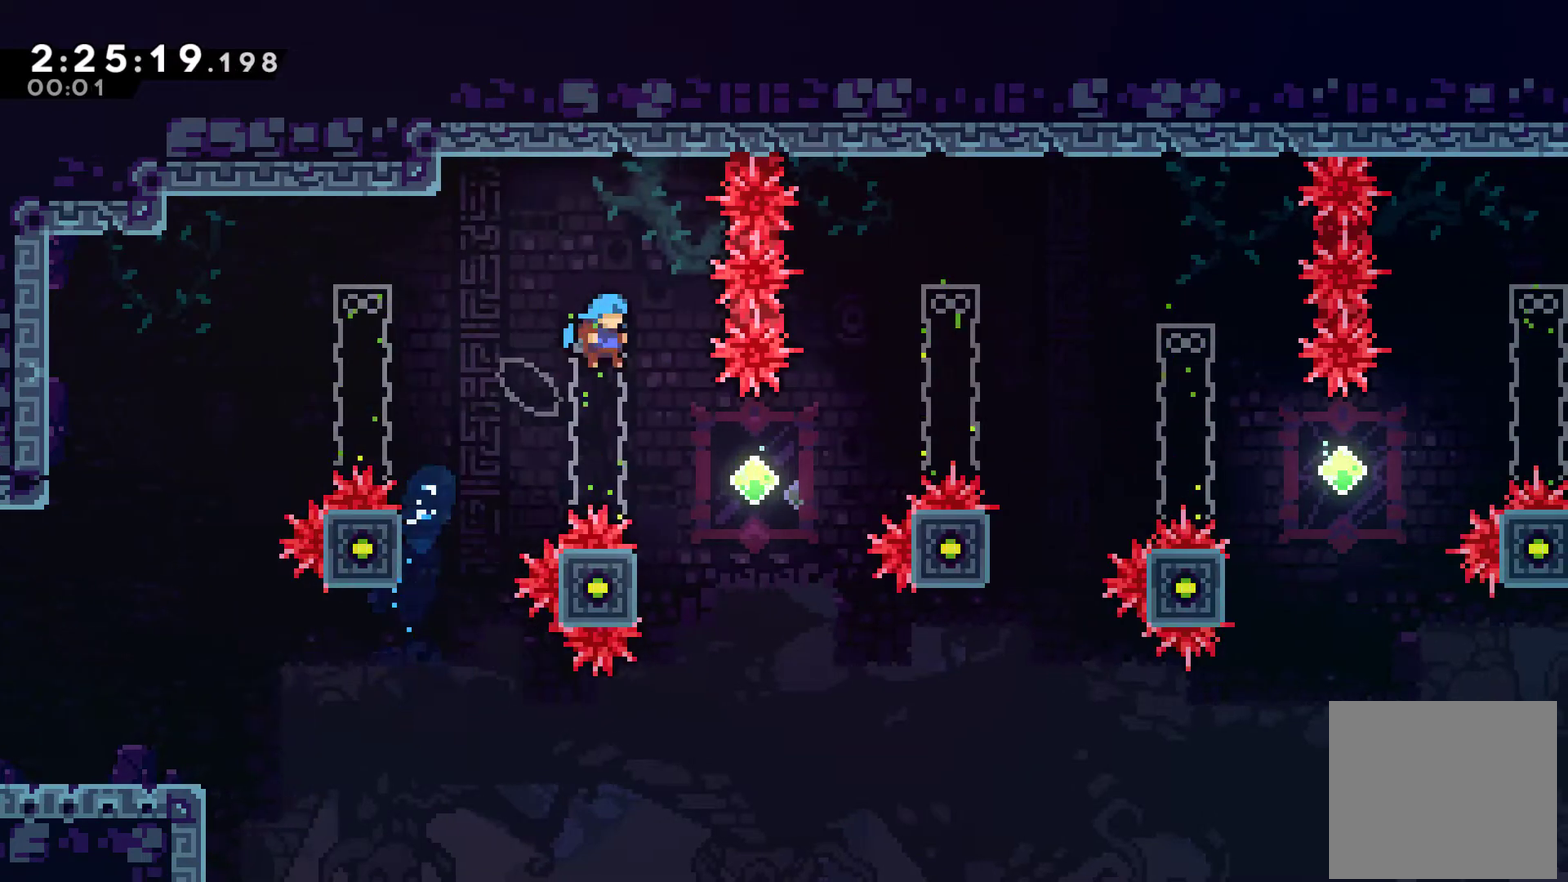
{"buttons": ["A", "DPAD_UP"], "left_stick": "center", "right_stick": "center", "events": [[133, "DPAD_RIGHT", "up"], [300, "DPAD_LEFT", "down"], [300, "DPAD_UP", "down"], [433, "A", "down"], [500, "DPAD_LEFT", "up"]]}
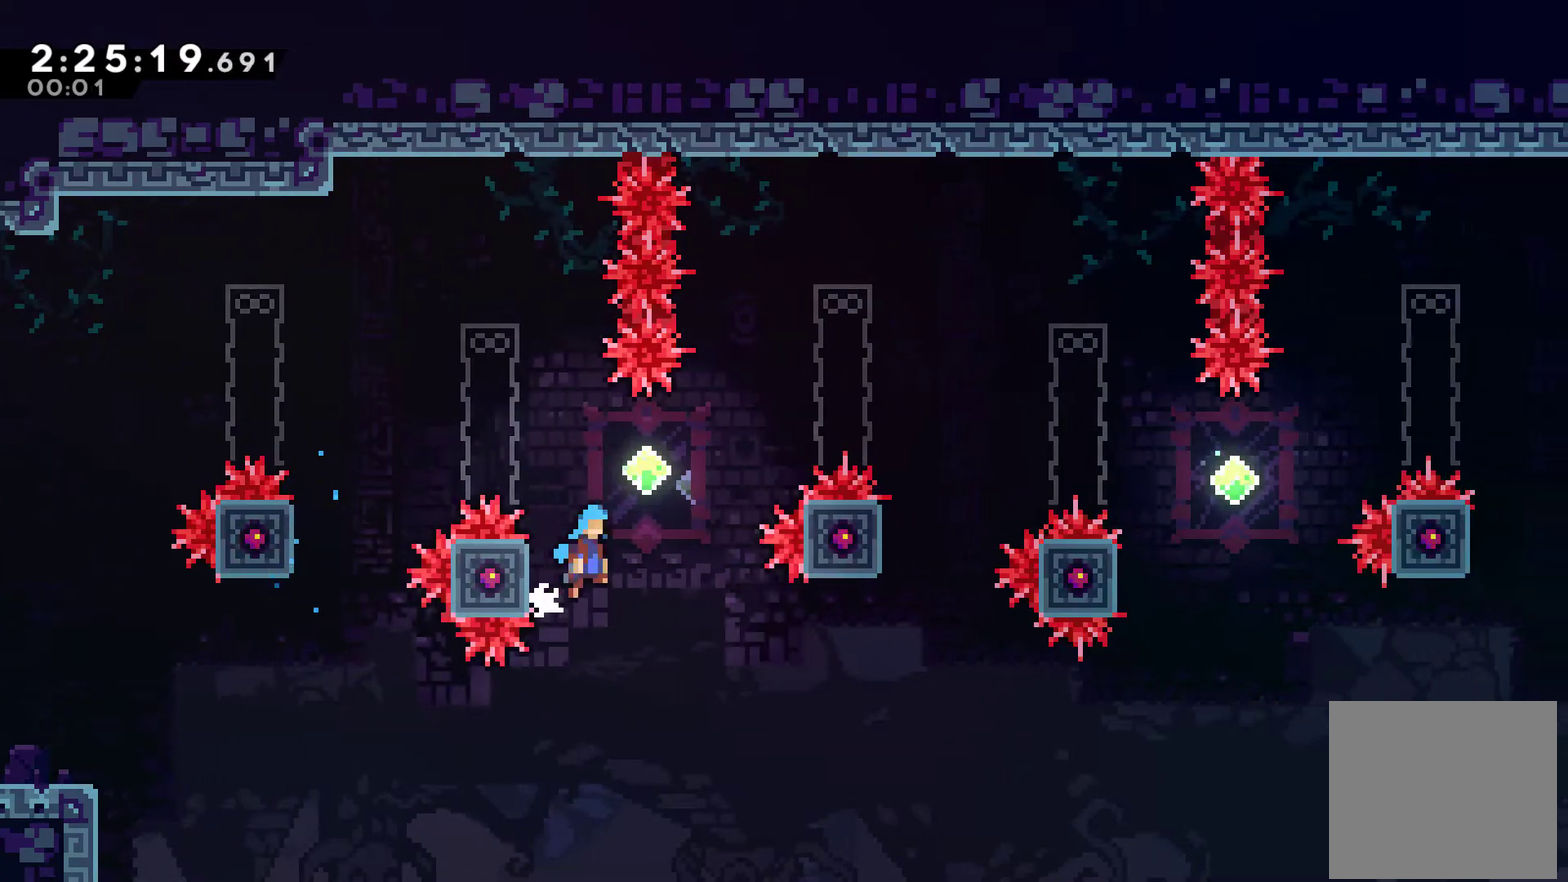
{"buttons": ["DPAD_RIGHT"], "left_stick": "center", "right_stick": "center", "events": [[33, "DPAD_RIGHT", "down"], [33, "DPAD_UP", "up"], [133, "A", "up"]]}
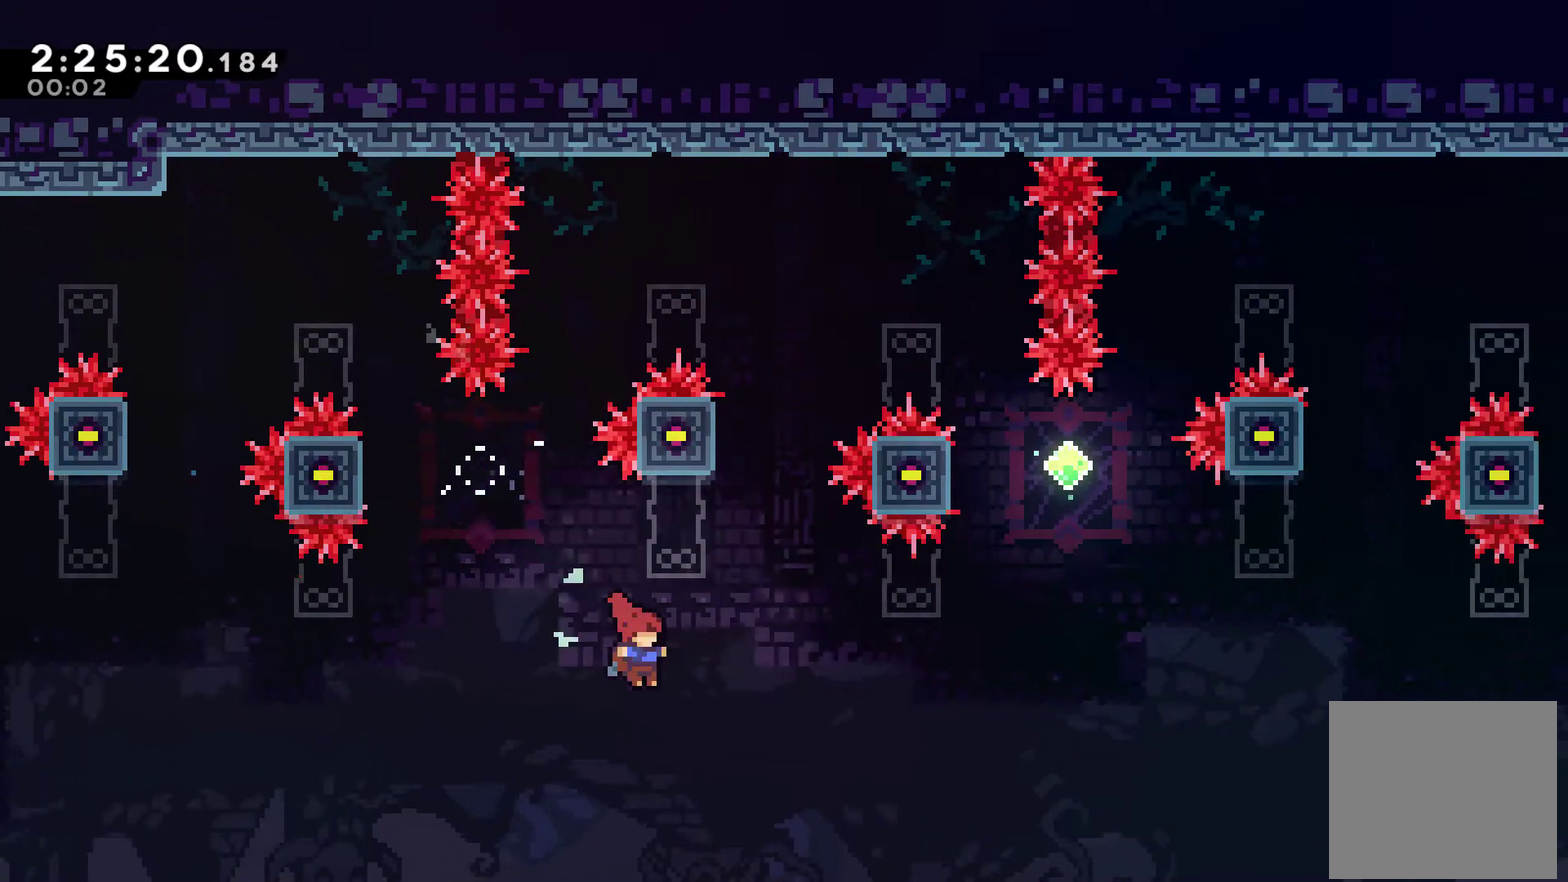
{"buttons": ["DPAD_UP", "DPAD_LEFT"], "left_stick": "center", "right_stick": "center", "events": [[167, "DPAD_UP", "down"], [200, "DPAD_RIGHT", "up"], [233, "X", "down"], [400, "X", "up"], [467, "DPAD_LEFT", "down"]]}
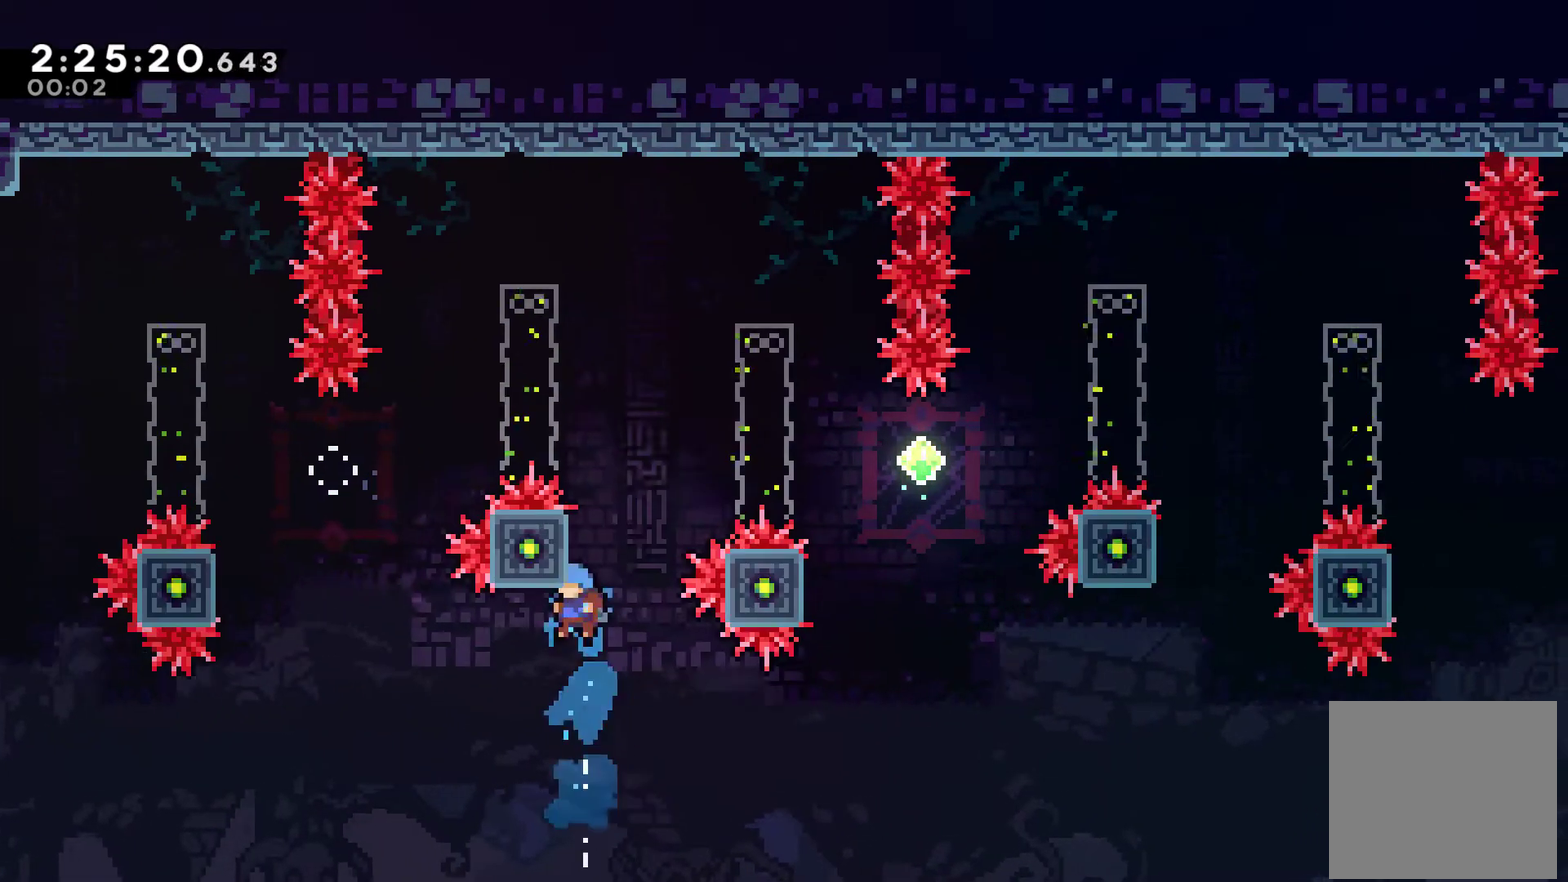
{"buttons": ["A"], "left_stick": "center", "right_stick": "center", "events": [[33, "A", "down"], [33, "DPAD_LEFT", "up"], [100, "DPAD_RIGHT", "down"], [100, "DPAD_UP", "up"], [300, "A", "up"], [367, "DPAD_RIGHT", "up"], [500, "A", "down"]]}
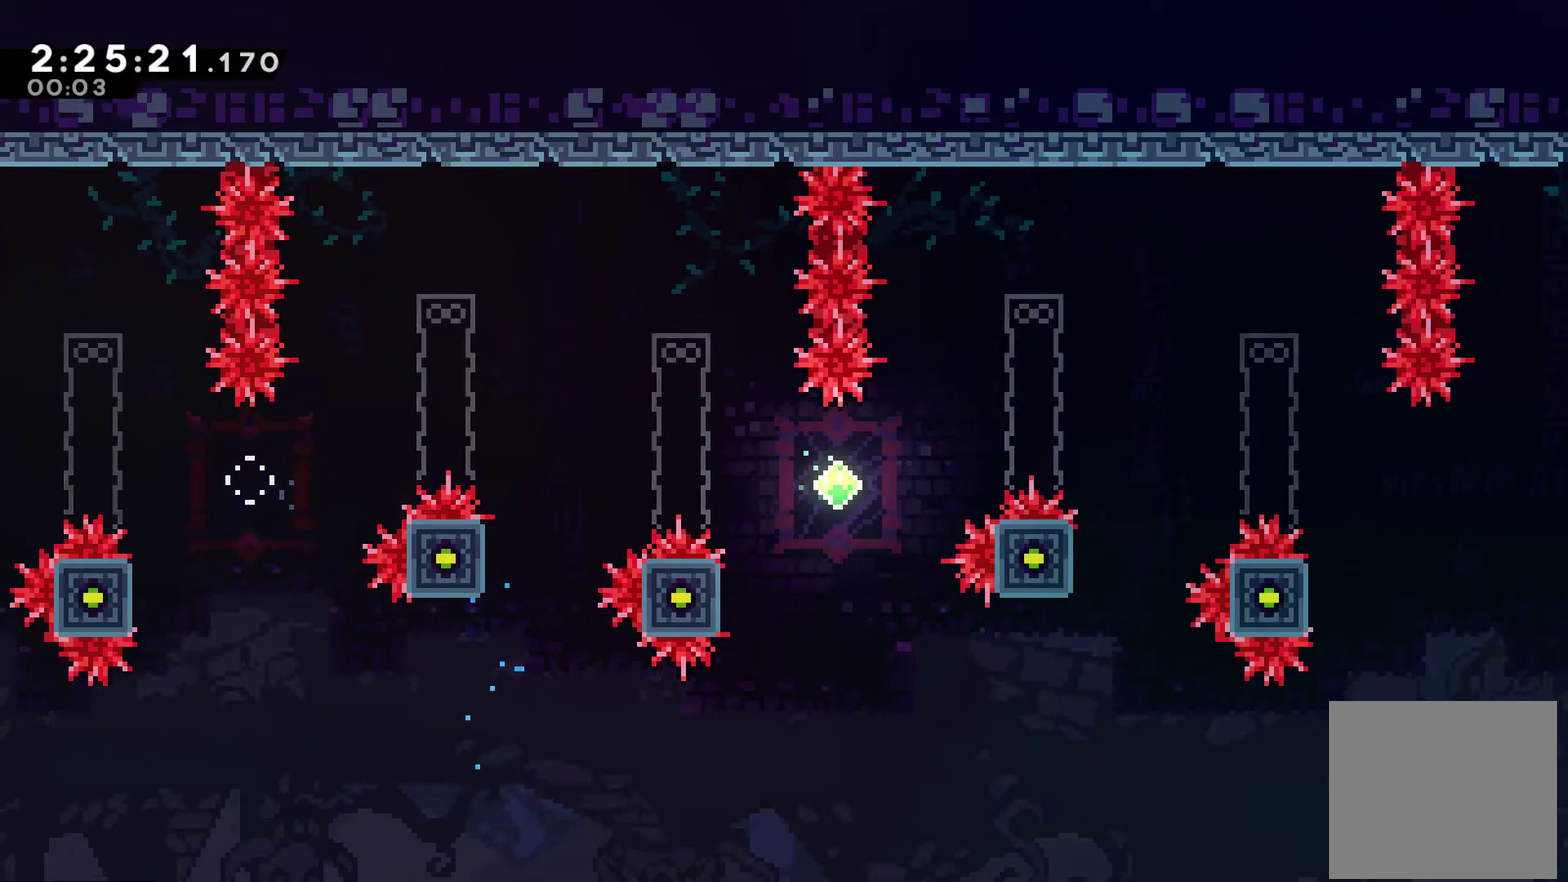
{"buttons": [], "left_stick": "center", "right_stick": "center", "events": [[100, "A", "up"], [200, "A", "down"], [300, "A", "up"], [367, "A", "down"], [467, "A", "up"]]}
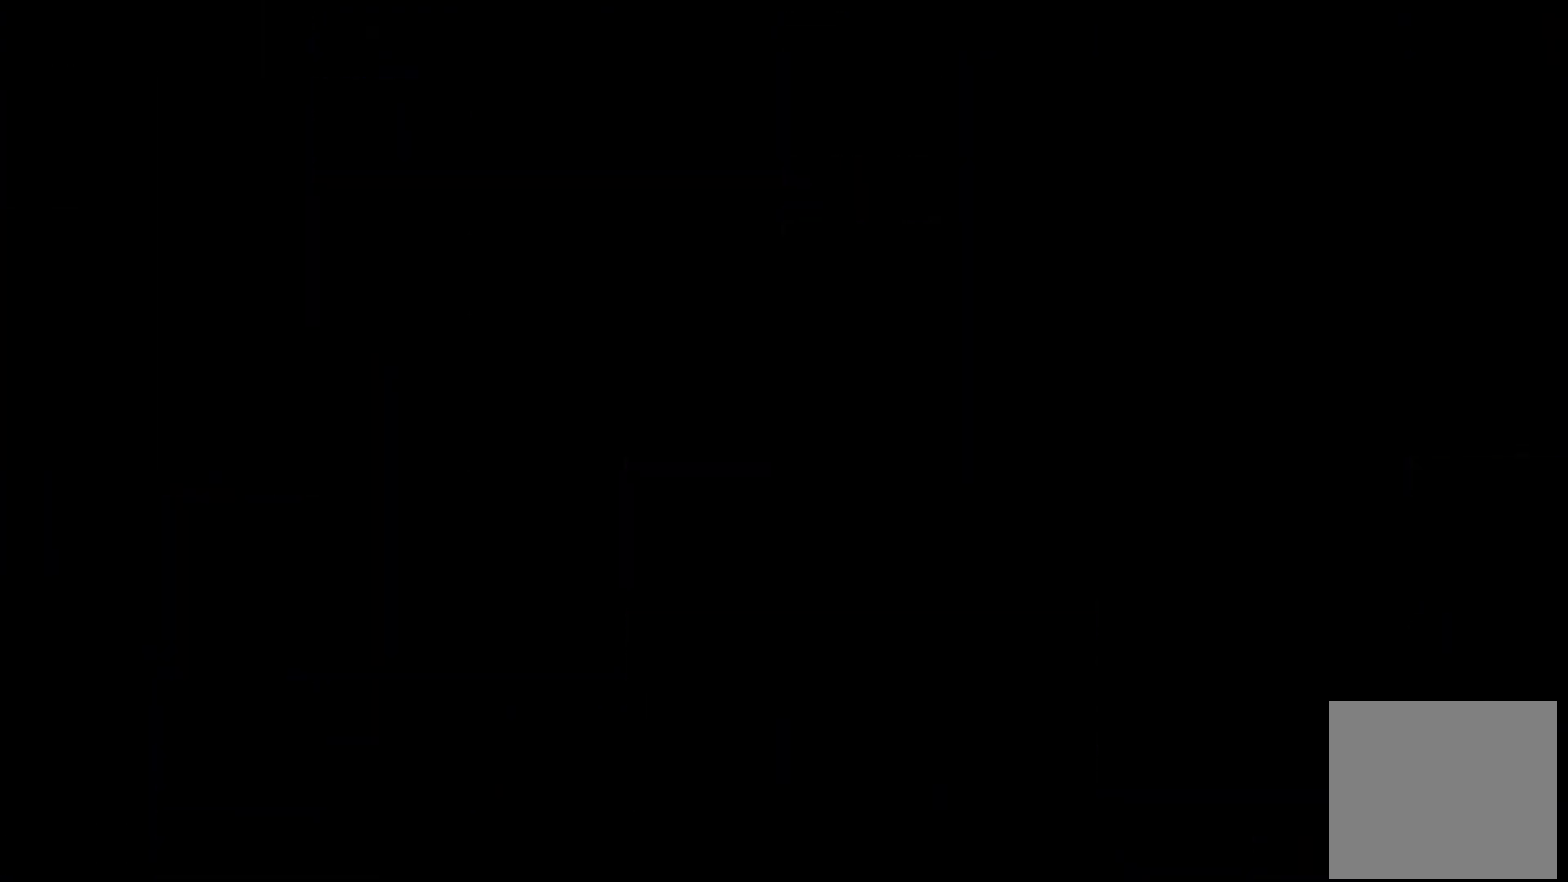
{"buttons": ["DPAD_RIGHT"], "left_stick": "center", "right_stick": "center", "events": [[67, "A", "down"], [67, "DPAD_RIGHT", "down"], [133, "A", "up"]]}
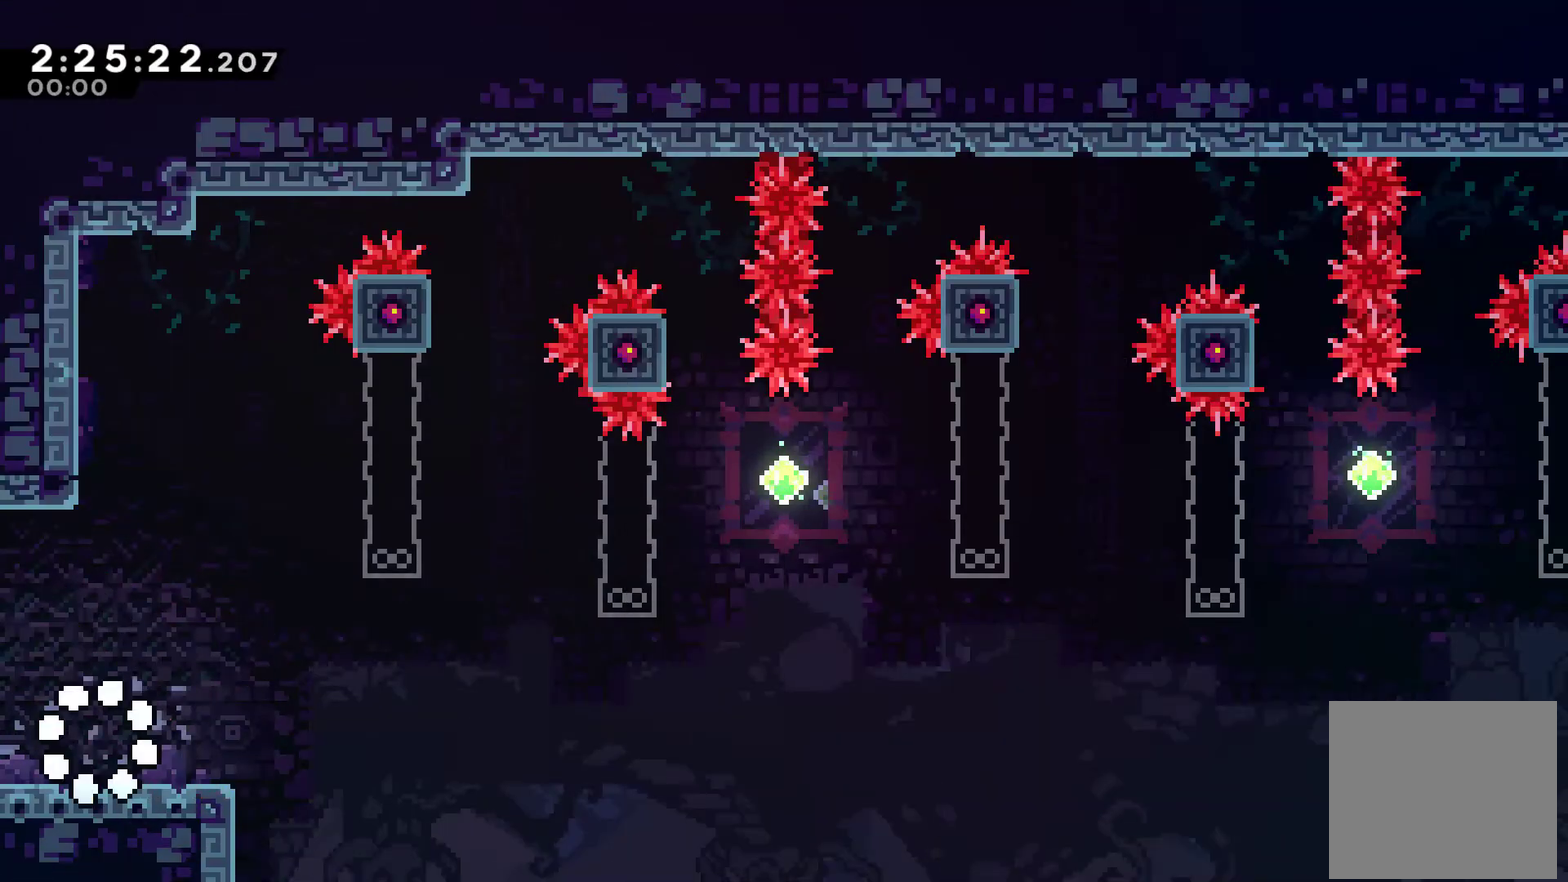
{"buttons": ["A", "DPAD_RIGHT"], "left_stick": "center", "right_stick": "center", "events": [[500, "A", "down"]]}
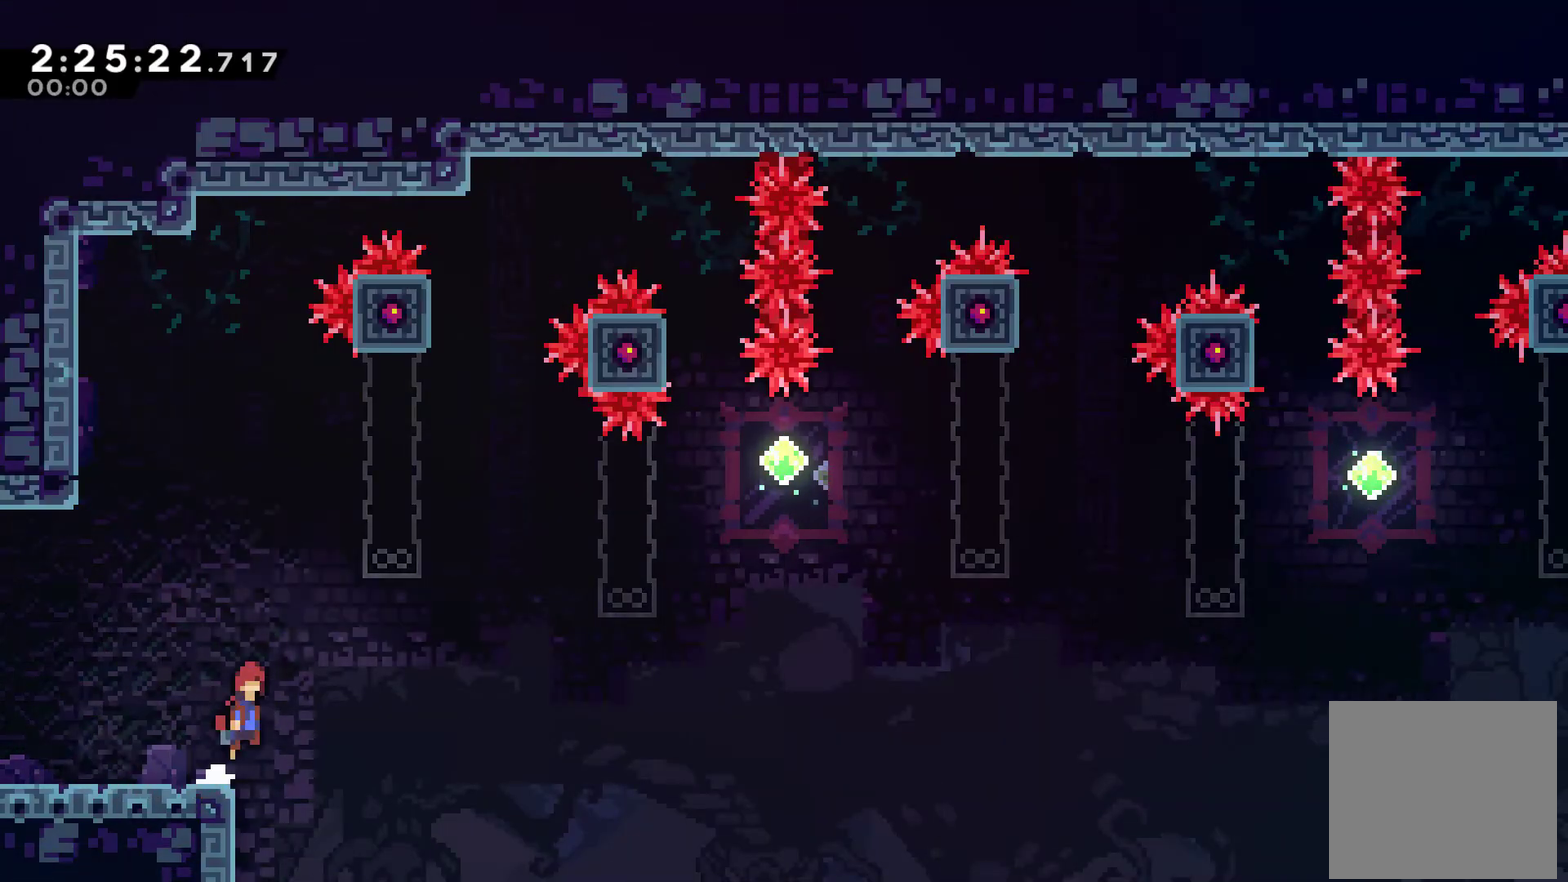
{"buttons": ["X", "DPAD_UP"], "left_stick": "center", "right_stick": "center", "events": [[267, "A", "up"], [400, "DPAD_UP", "down"], [433, "DPAD_RIGHT", "up"], [433, "X", "down"]]}
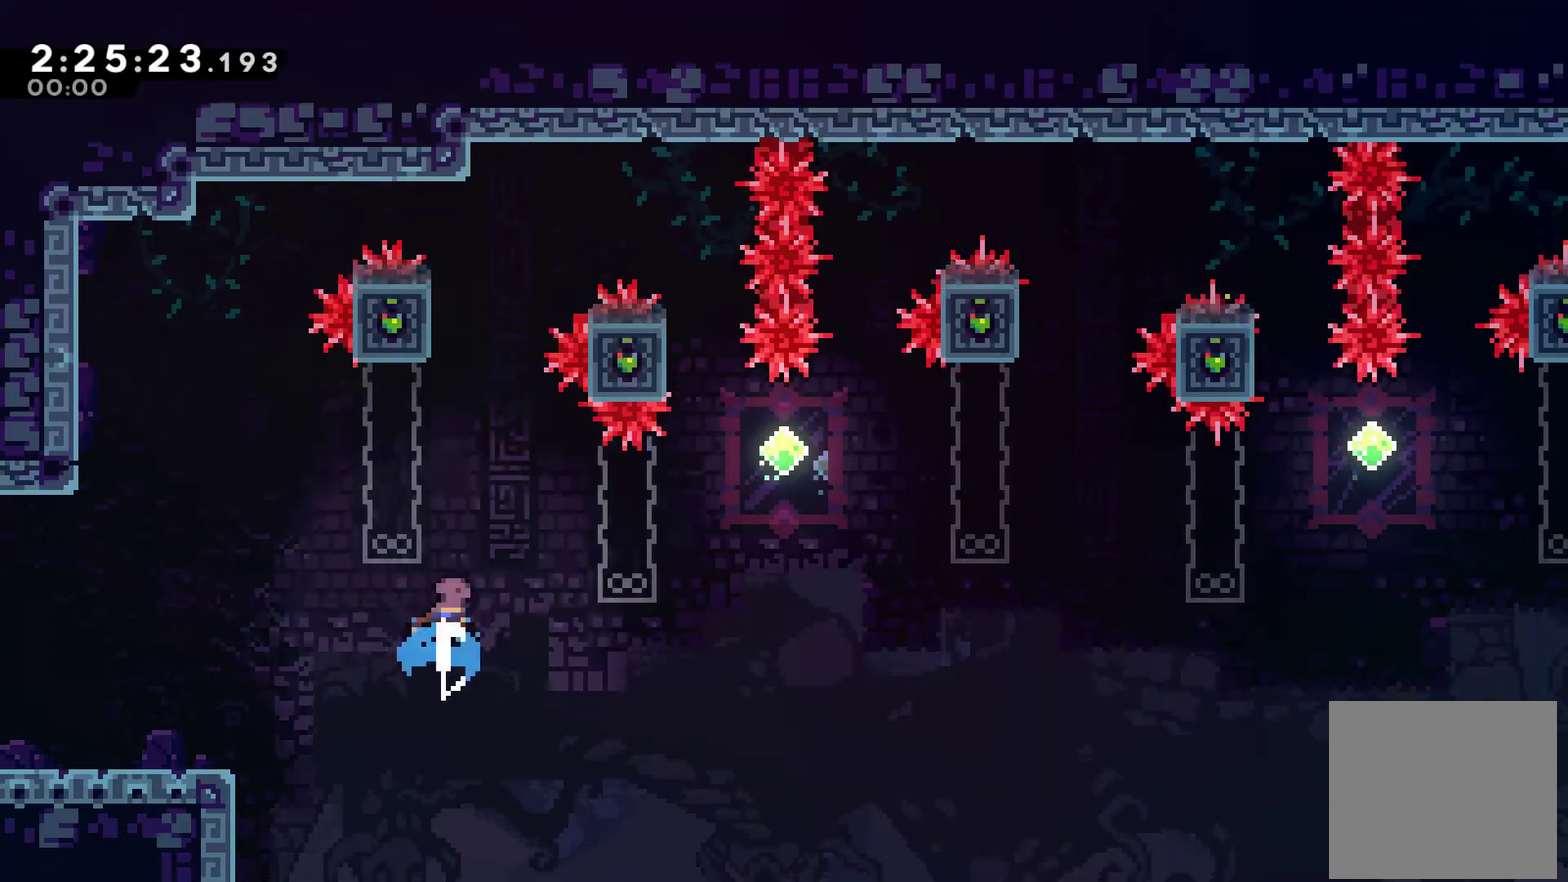
{"buttons": ["DPAD_RIGHT"], "left_stick": "center", "right_stick": "center", "events": [[133, "A", "down"], [133, "DPAD_UP", "up"], [233, "DPAD_RIGHT", "down"], [267, "A", "up"], [267, "X", "up"]]}
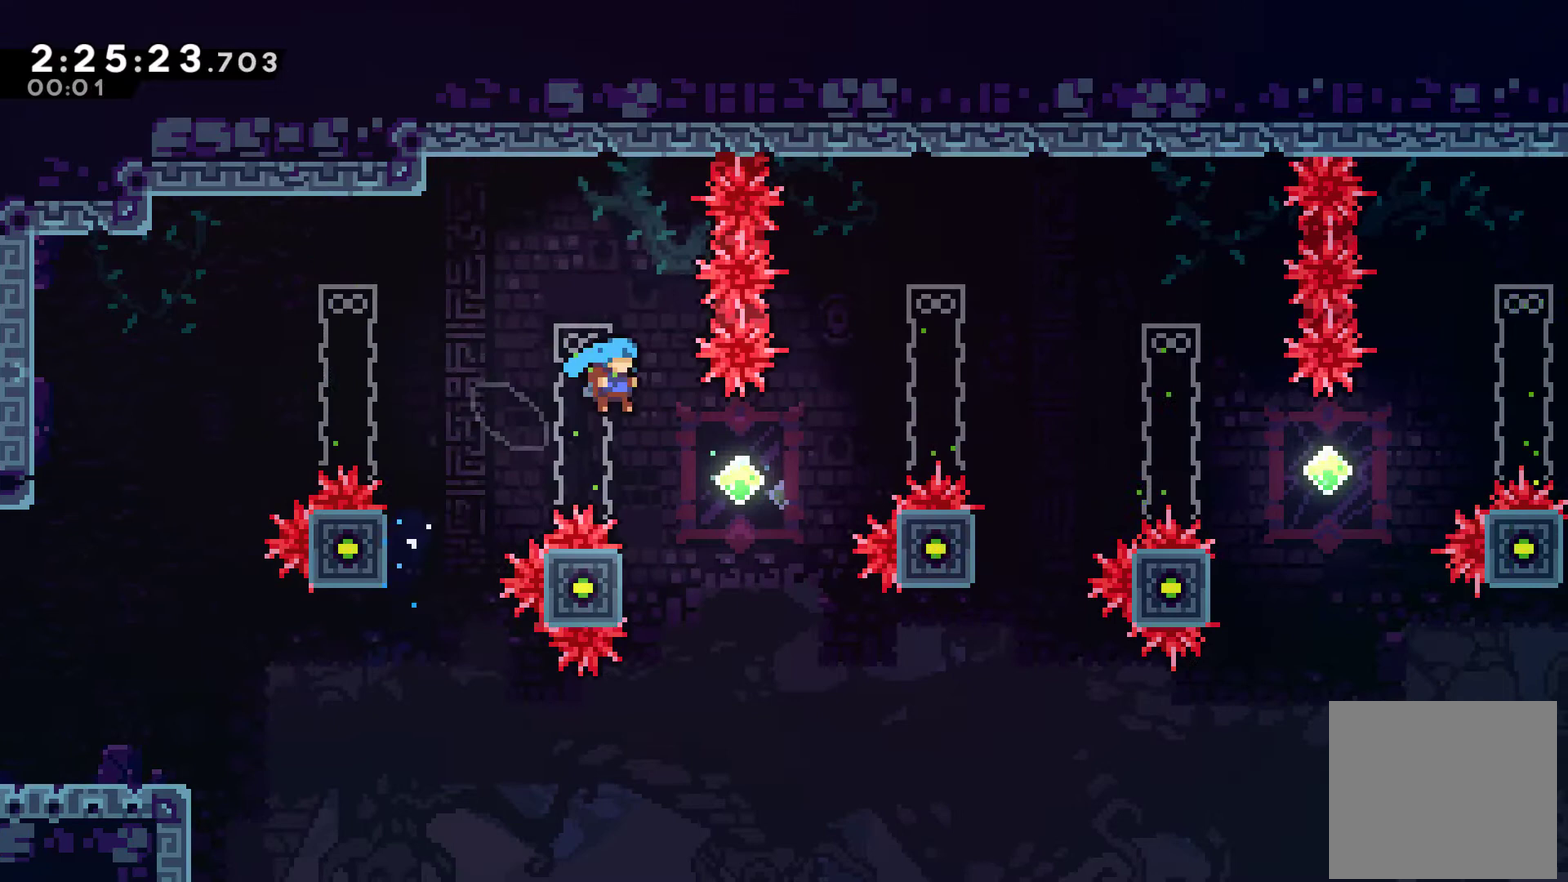
{"buttons": ["DPAD_RIGHT"], "left_stick": "center", "right_stick": "center", "events": [[67, "DPAD_RIGHT", "up"], [233, "DPAD_LEFT", "down"], [333, "A", "down"], [367, "DPAD_LEFT", "up"], [367, "DPAD_RIGHT", "down"], [500, "A", "up"]]}
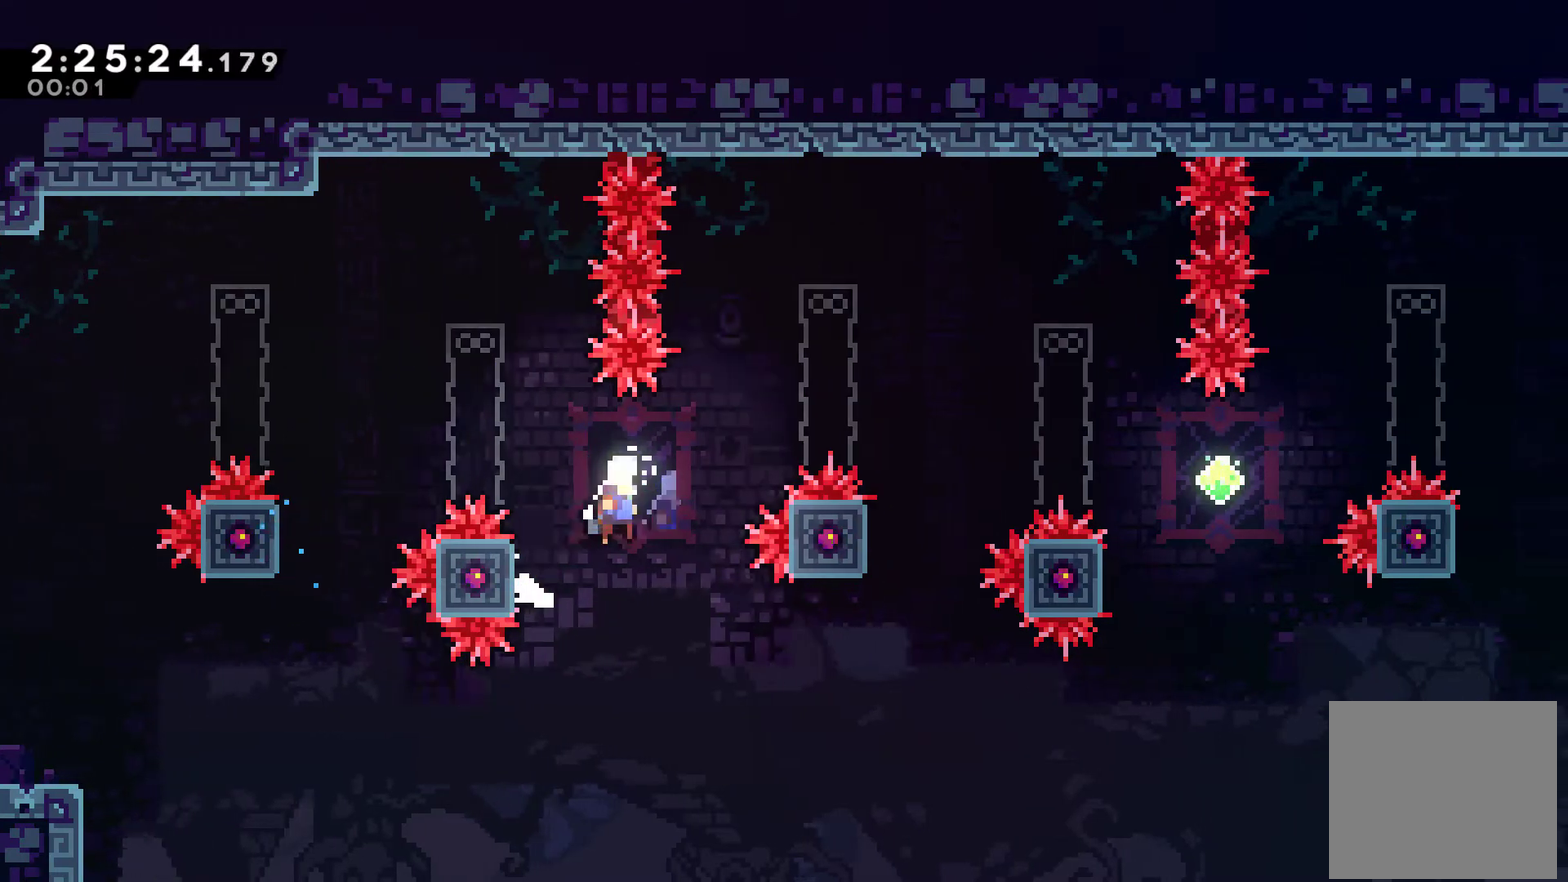
{"buttons": ["DPAD_RIGHT"], "left_stick": "center", "right_stick": "center", "events": []}
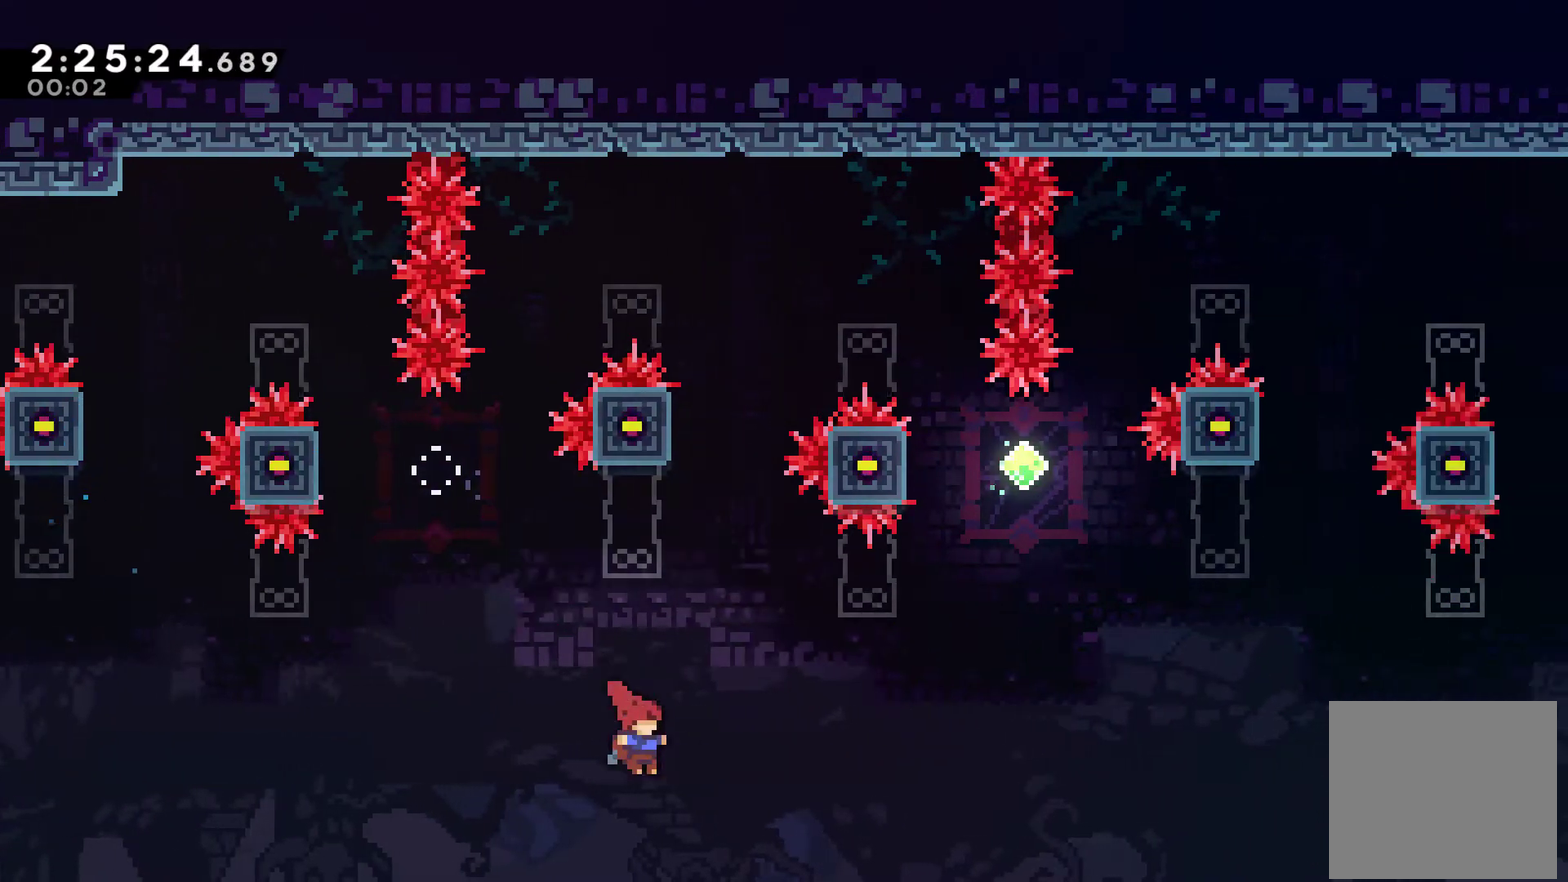
{"buttons": ["A", "X", "DPAD_RIGHT"], "left_stick": "center", "right_stick": "center", "events": [[33, "DPAD_UP", "down"], [100, "DPAD_RIGHT", "up"], [100, "X", "down"], [367, "A", "down"], [433, "DPAD_UP", "up"], [500, "DPAD_RIGHT", "down"]]}
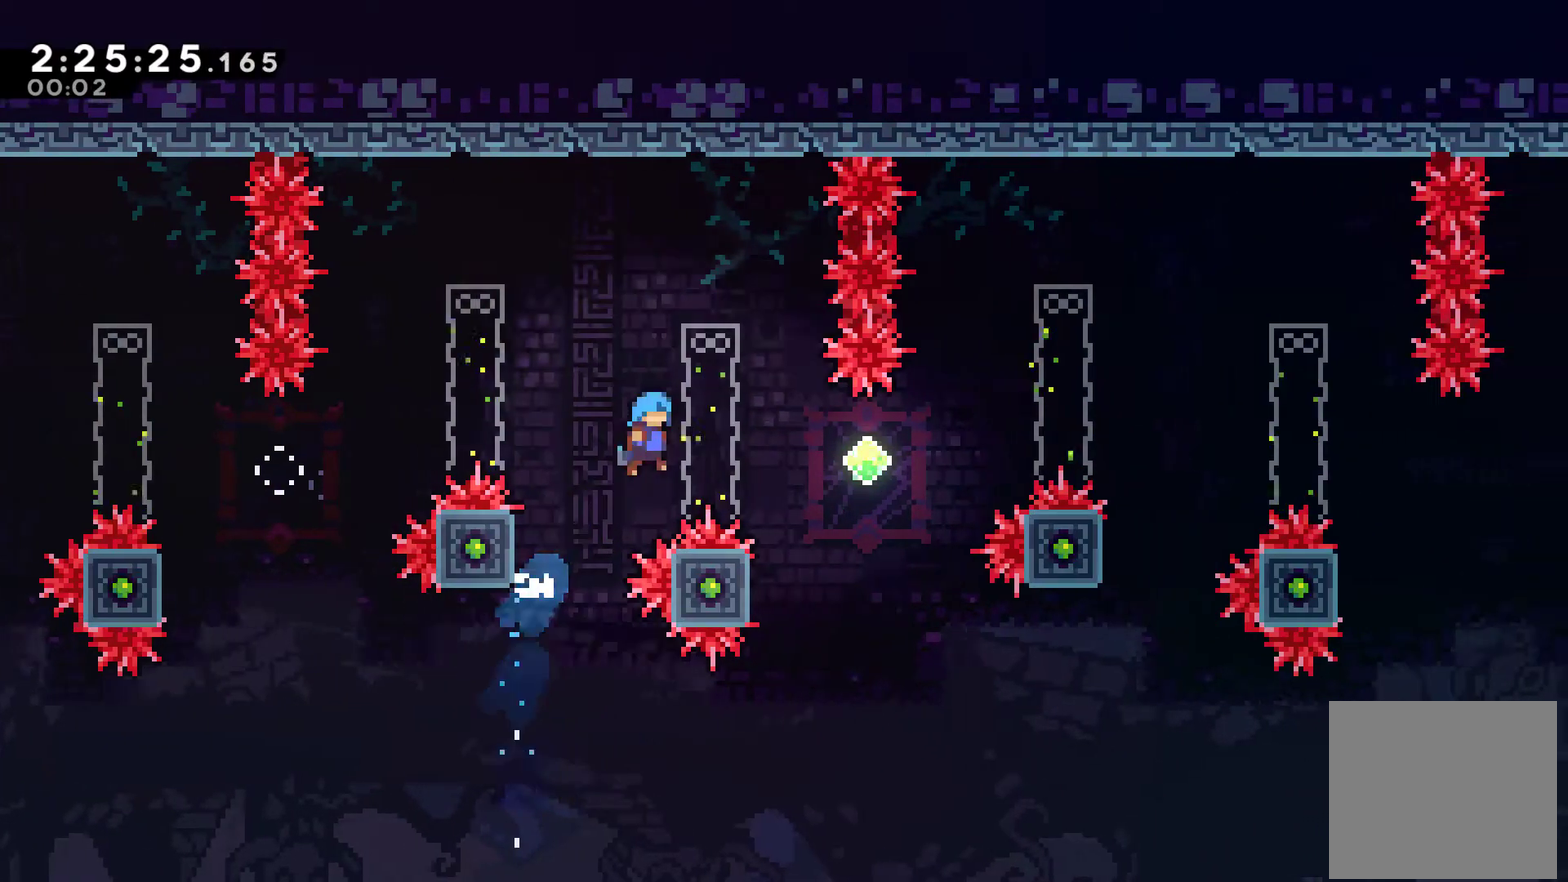
{"buttons": ["DPAD_UP", "DPAD_LEFT"], "left_stick": "center", "right_stick": "center", "events": [[33, "A", "up"], [67, "X", "up"], [333, "DPAD_RIGHT", "up"], [467, "DPAD_LEFT", "down"], [500, "DPAD_UP", "down"]]}
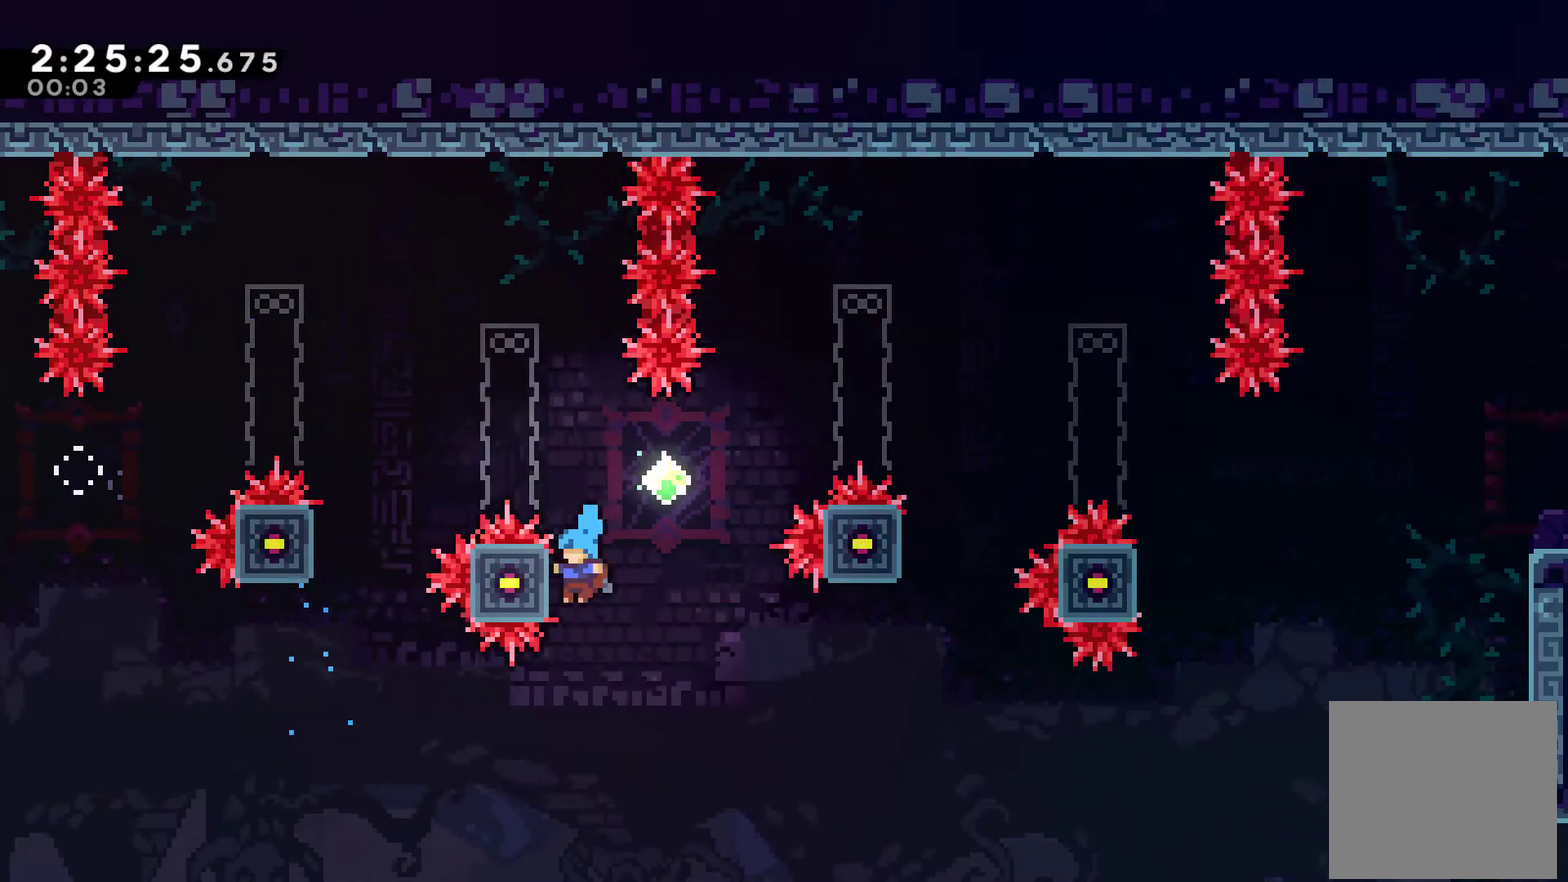
{"buttons": ["DPAD_RIGHT"], "left_stick": "center", "right_stick": "center", "events": [[100, "A", "down"], [100, "DPAD_LEFT", "up"], [133, "DPAD_RIGHT", "down"], [133, "DPAD_UP", "up"], [233, "A", "up"]]}
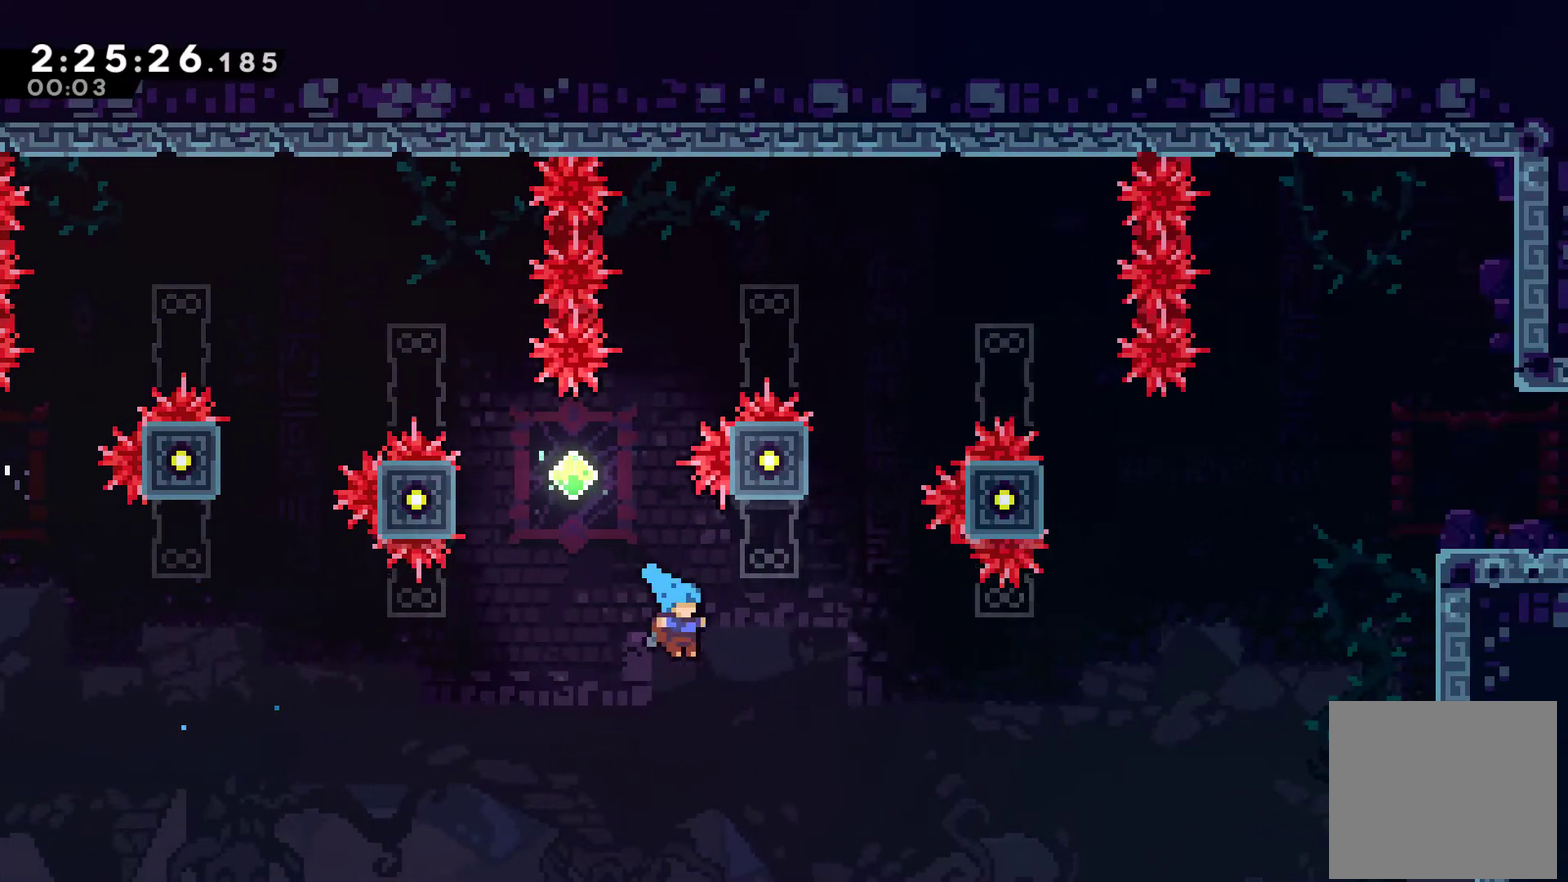
{"buttons": [], "left_stick": "center", "right_stick": "center", "events": [[200, "DPAD_UP", "down"], [267, "DPAD_RIGHT", "up"], [267, "X", "down"], [433, "X", "up"], [500, "DPAD_UP", "up"]]}
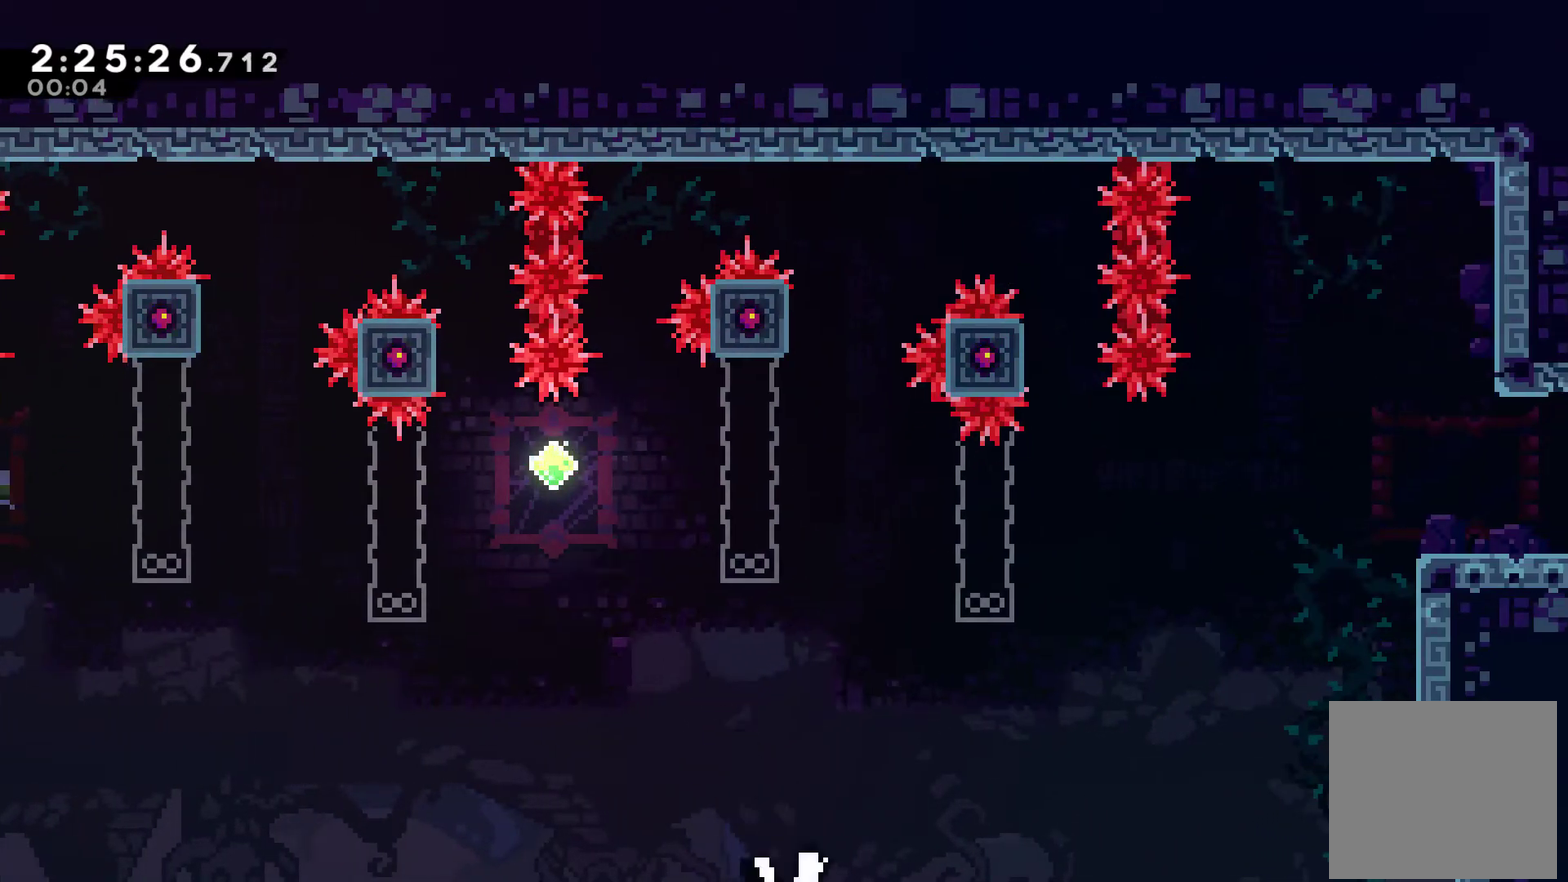
{"buttons": [], "left_stick": "center", "right_stick": "center", "events": [[33, "A", "down"], [167, "A", "up"], [233, "A", "down"], [333, "A", "up"]]}
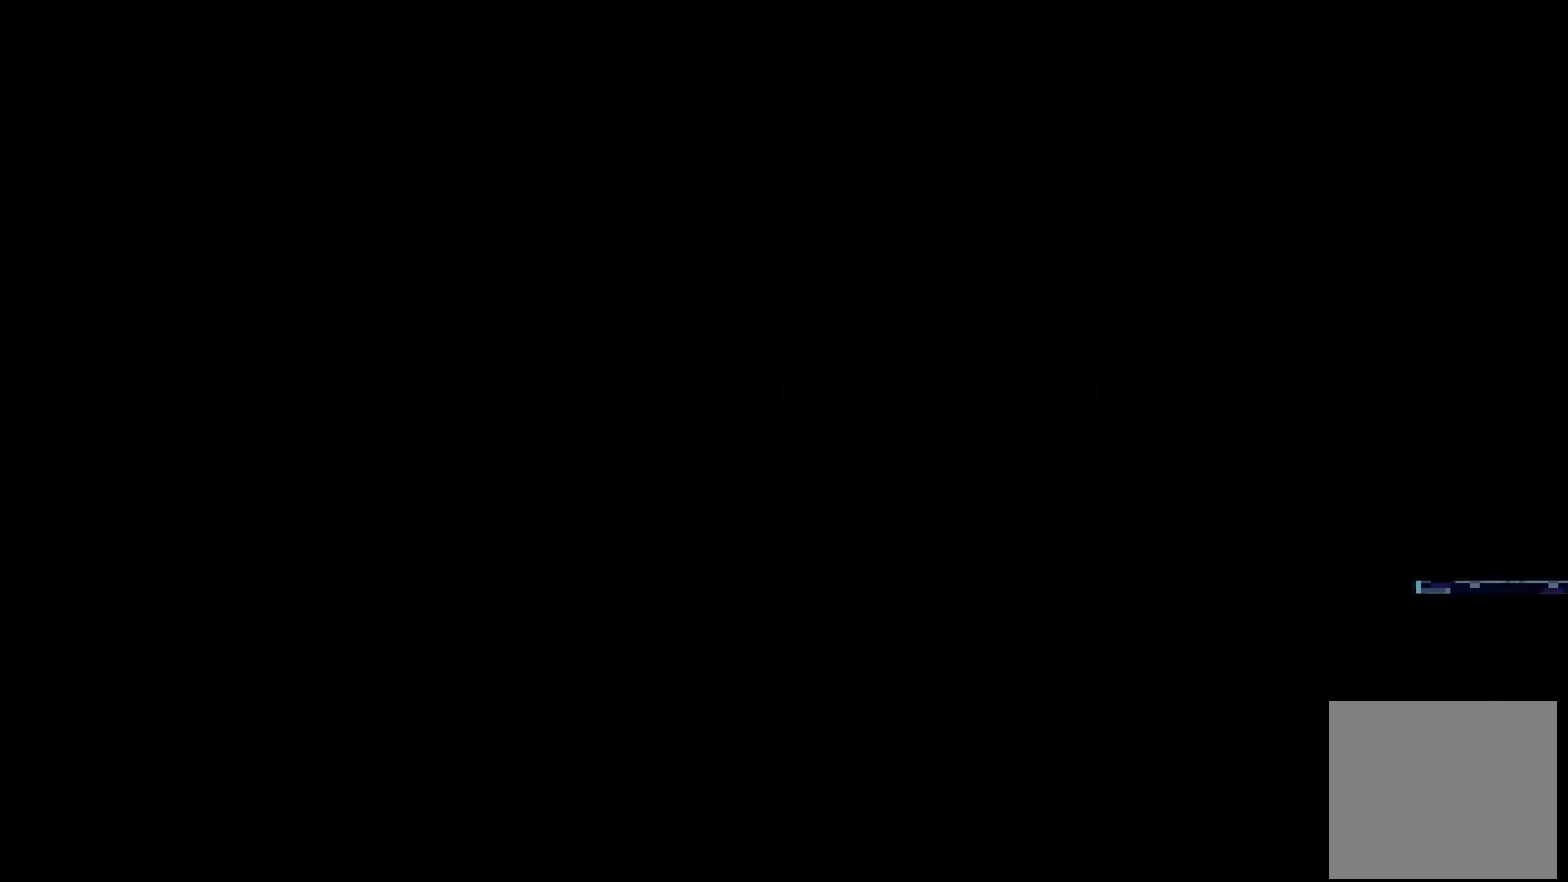
{"buttons": ["DPAD_RIGHT"], "left_stick": "center", "right_stick": "center", "events": [[400, "DPAD_RIGHT", "down"]]}
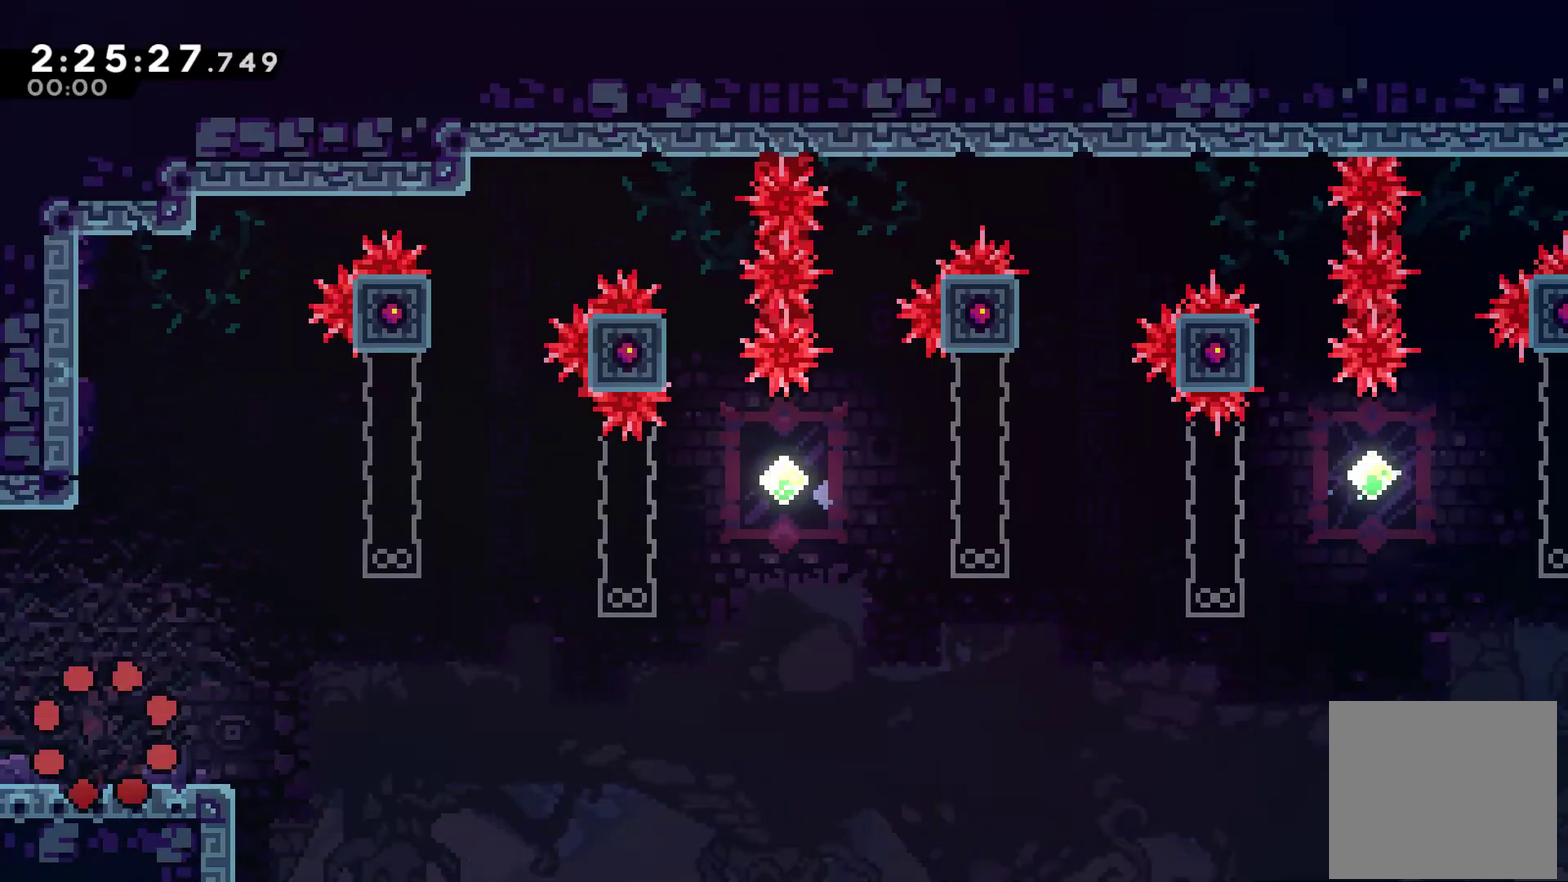
{"buttons": ["A", "DPAD_RIGHT"], "left_stick": "center", "right_stick": "center", "events": [[467, "A", "down"]]}